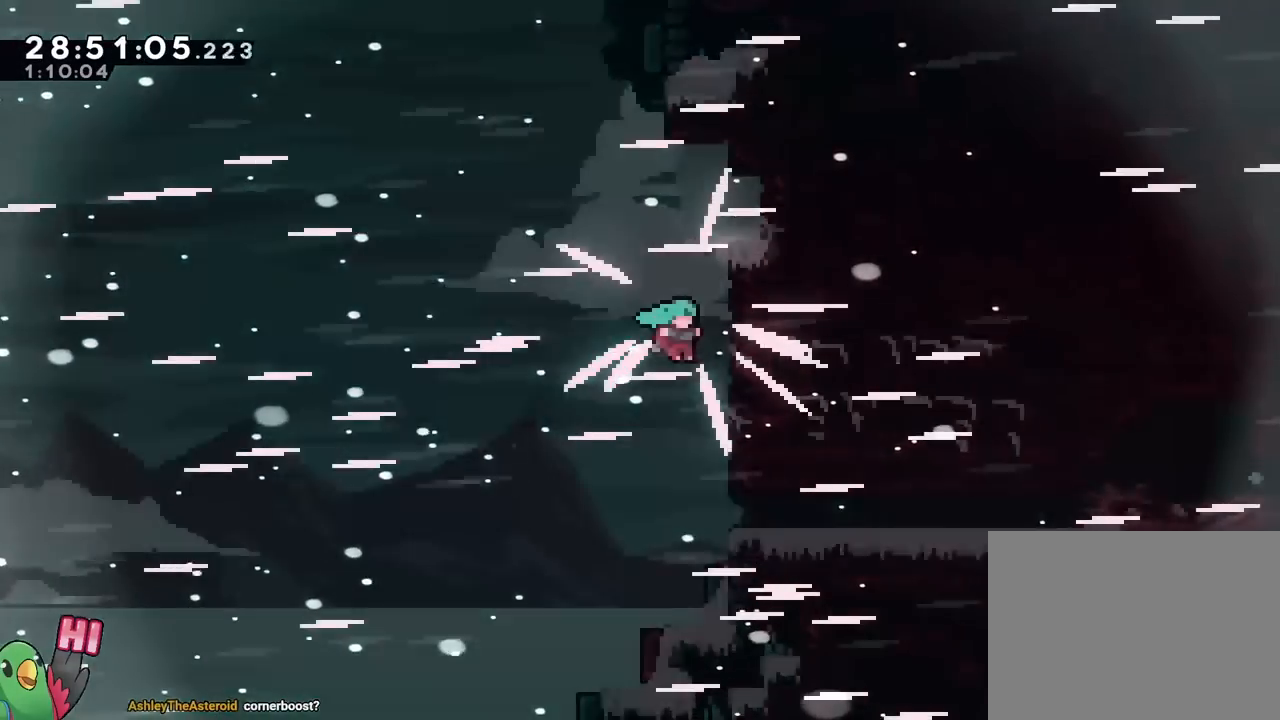
Gameplay with a controller (Nintendo layout); each line is a JSON object with the inputs held at the frame after it. "events" lists button and stick changes between this image and that frame as [ms after this image, input, new state], when the widget could be followed in between. Not read: HOME L3 R1 R3 START.
{"buttons": [], "left_stick": "center", "right_stick": "center", "events": [[134, "B", "up"], [267, "L2", "down"], [334, "L2", "up"], [434, "left_stick", "center"]]}
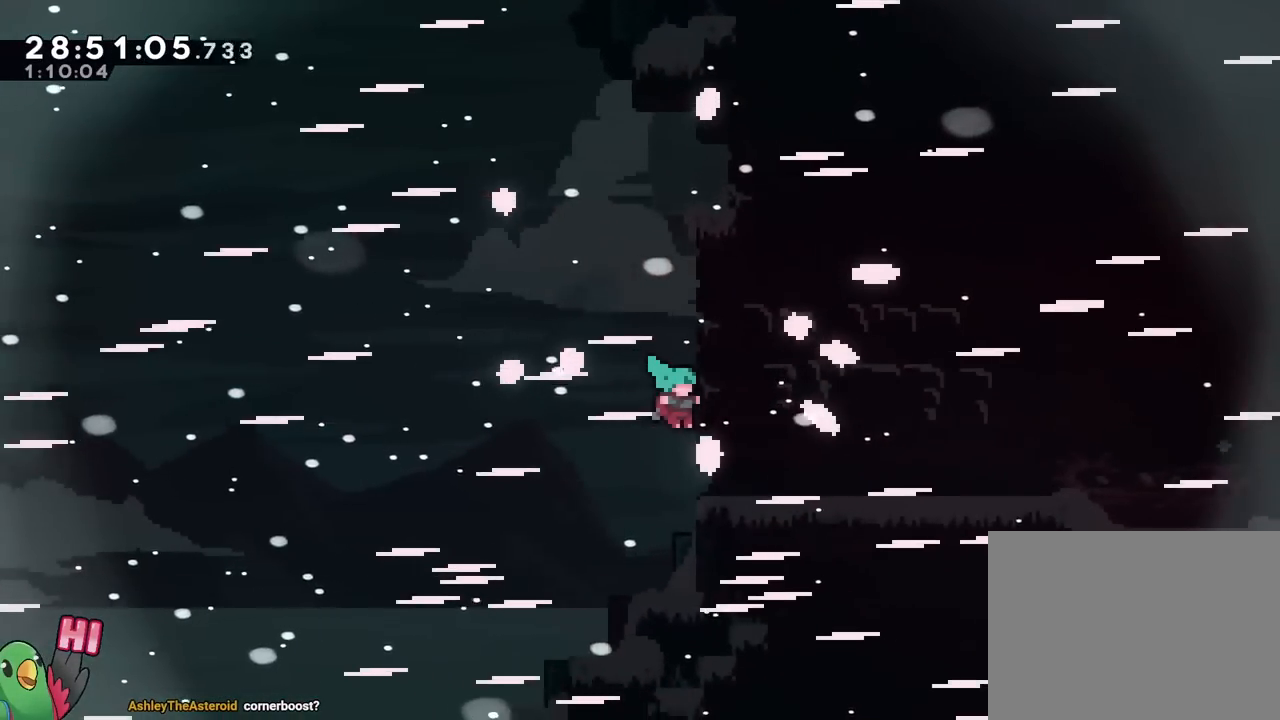
{"buttons": [], "left_stick": "center", "right_stick": "center", "events": []}
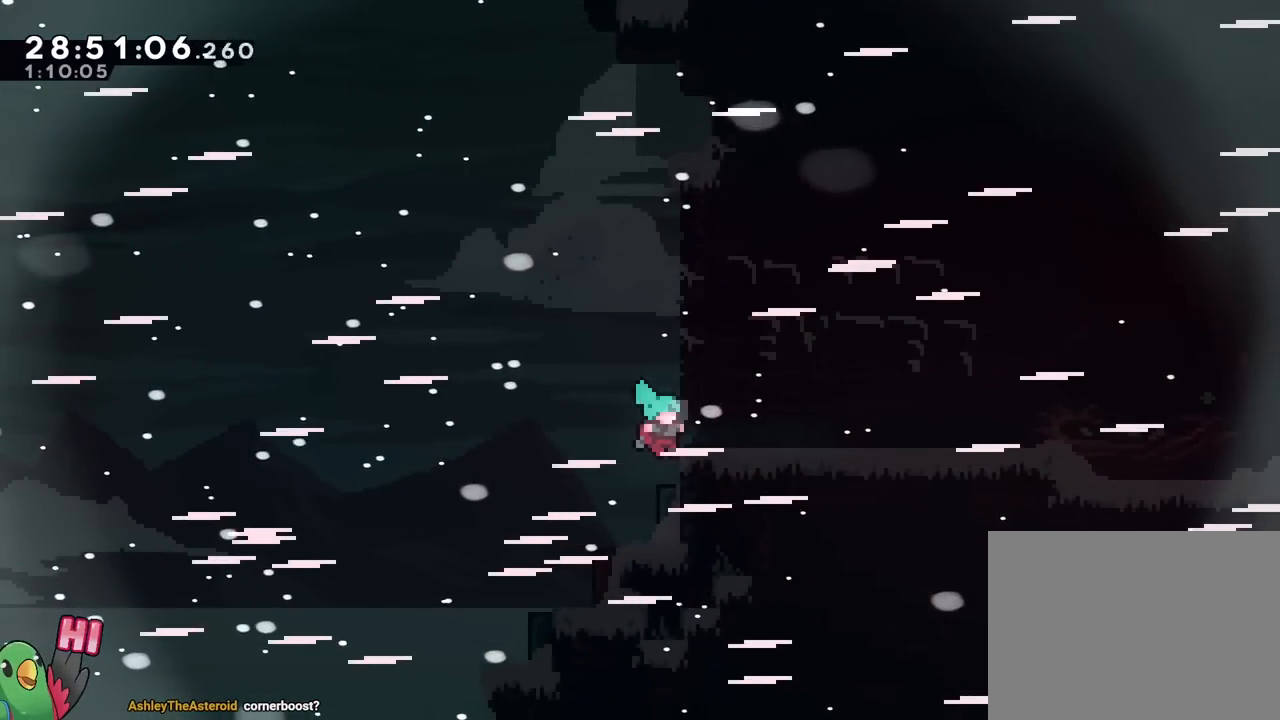
{"buttons": [], "left_stick": "center", "right_stick": "center", "events": []}
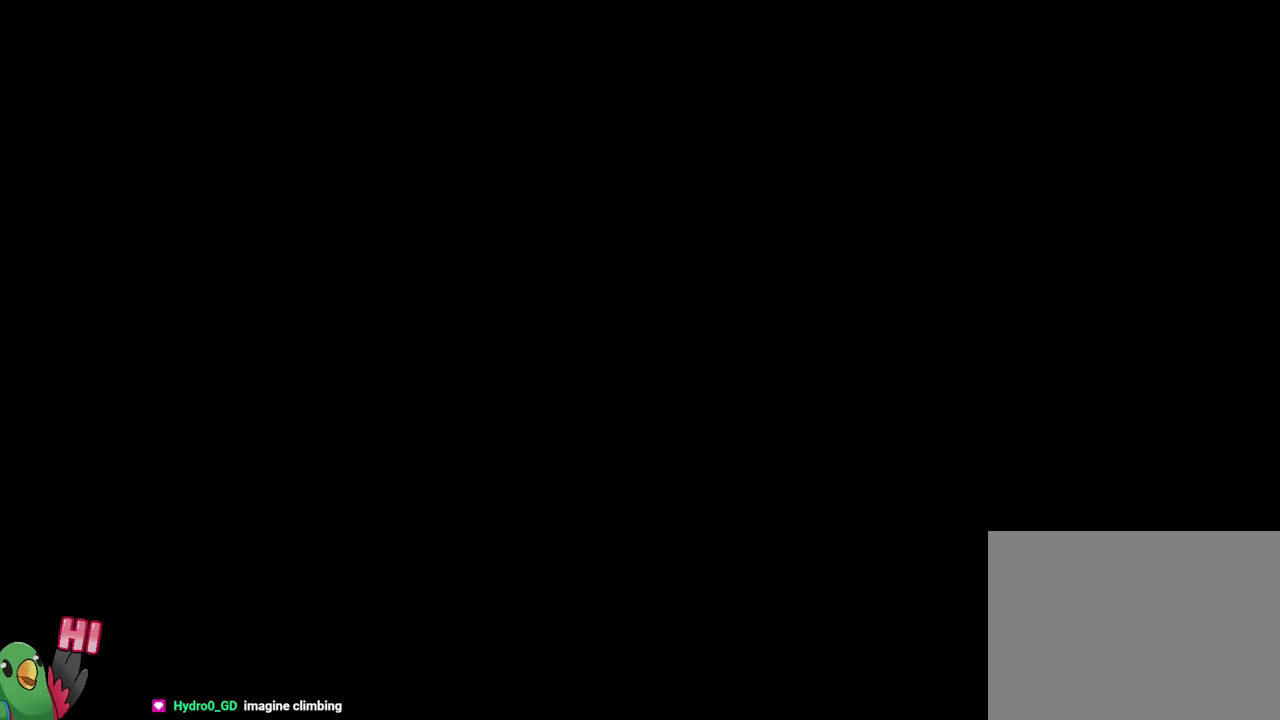
{"buttons": [], "left_stick": "center", "right_stick": "center", "events": []}
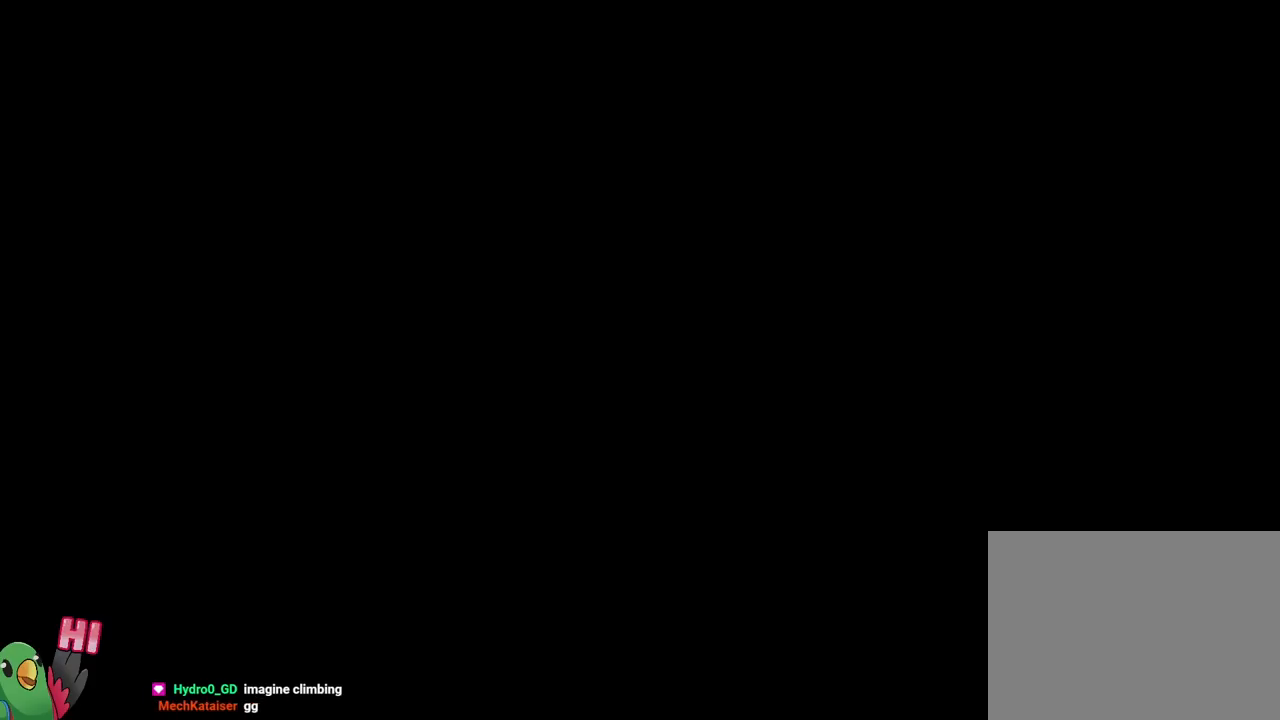
{"buttons": [], "left_stick": "center", "right_stick": "center", "events": []}
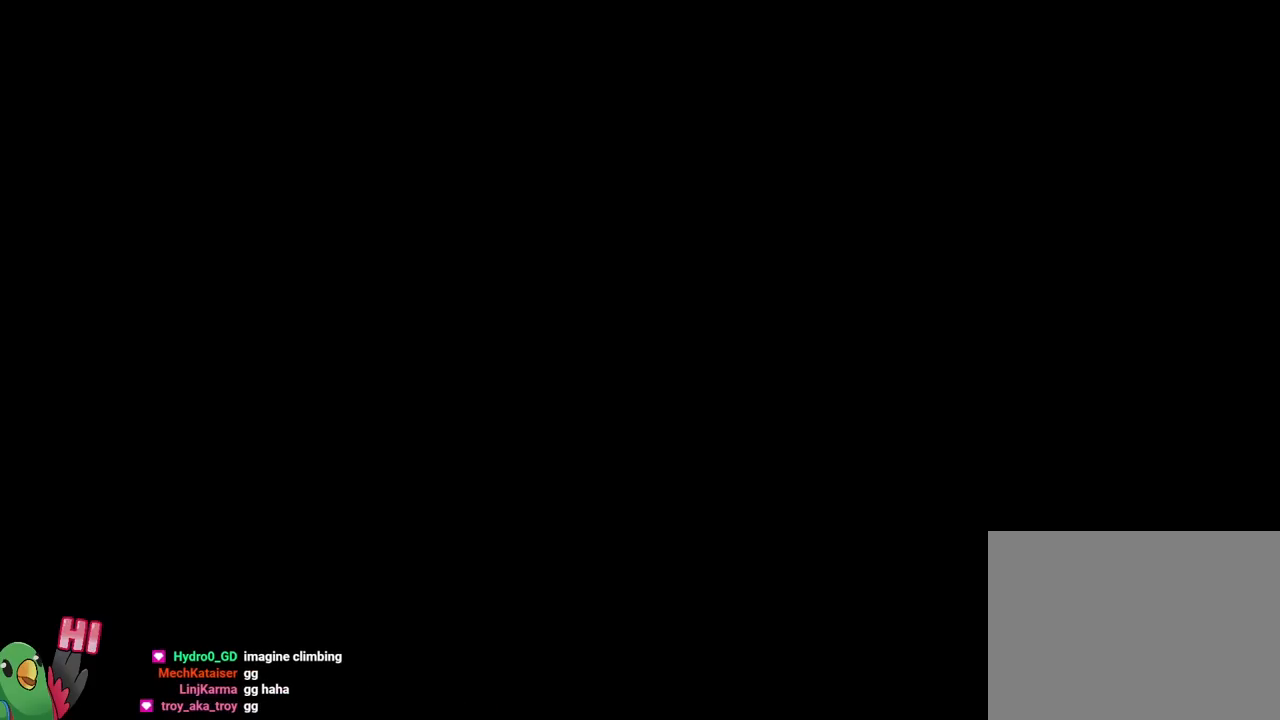
{"buttons": [], "left_stick": "center", "right_stick": "center", "events": []}
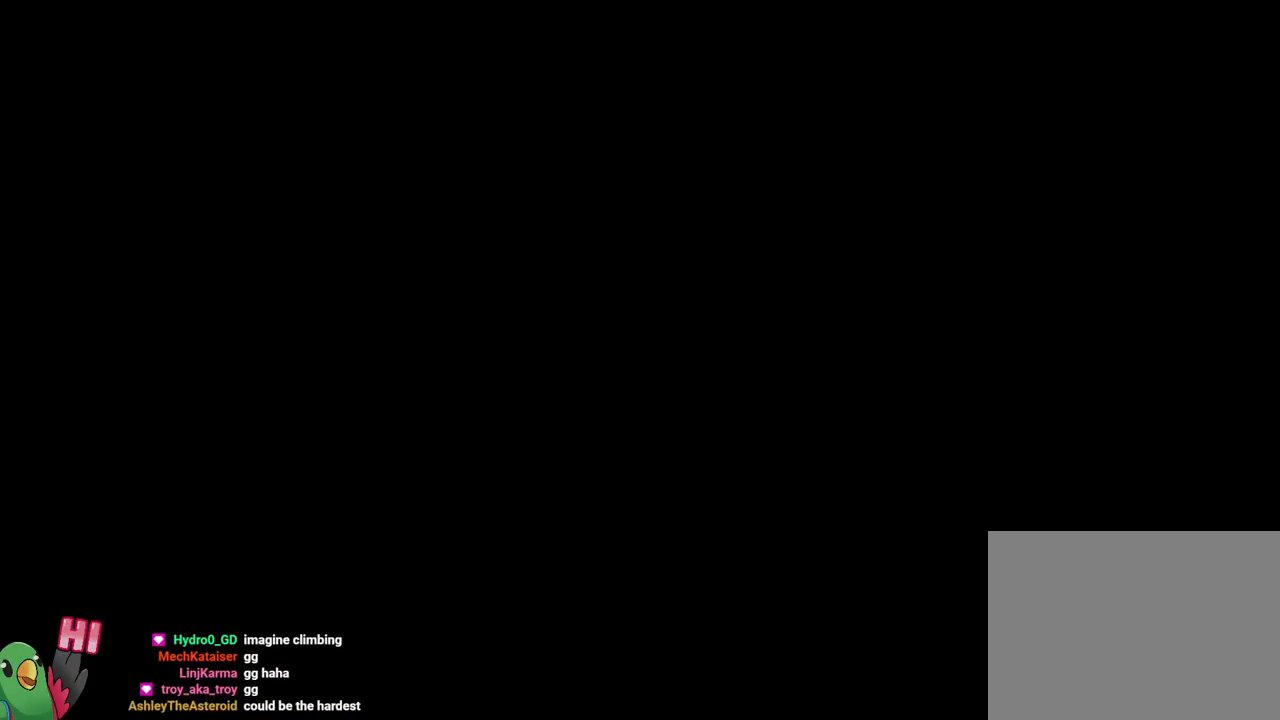
{"buttons": [], "left_stick": "center", "right_stick": "center", "events": []}
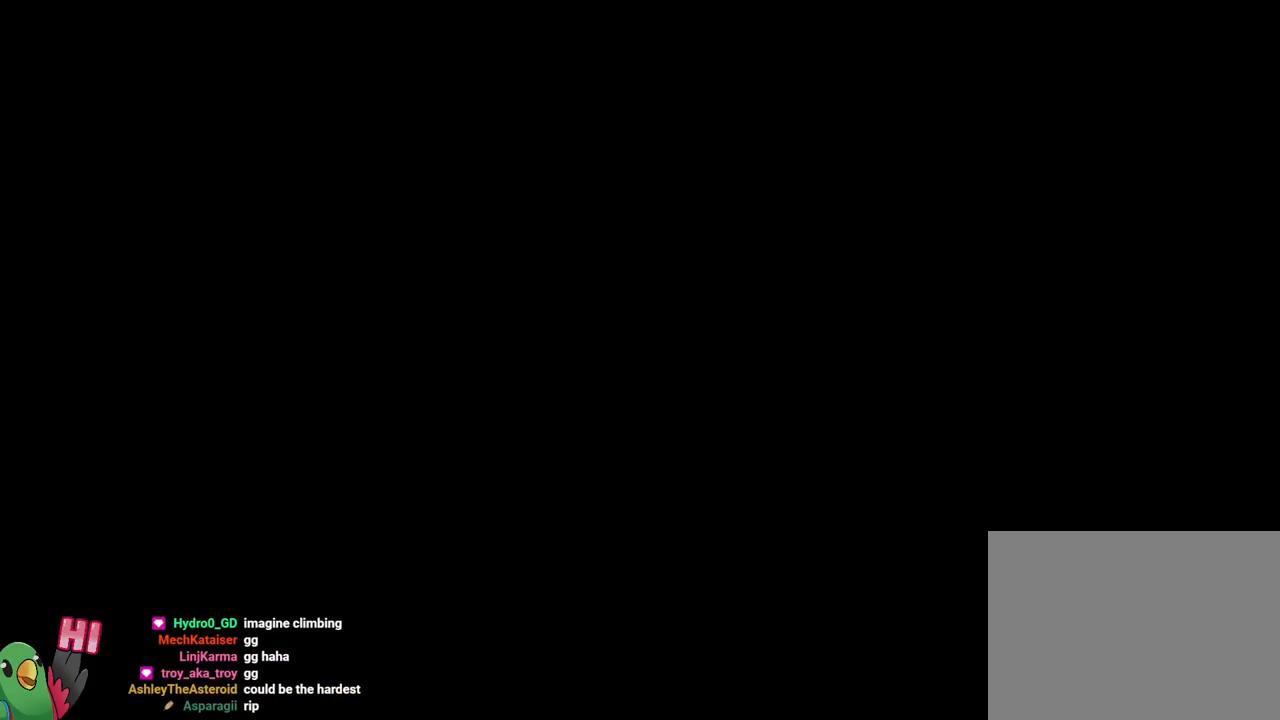
{"buttons": [], "left_stick": "center", "right_stick": "center", "events": []}
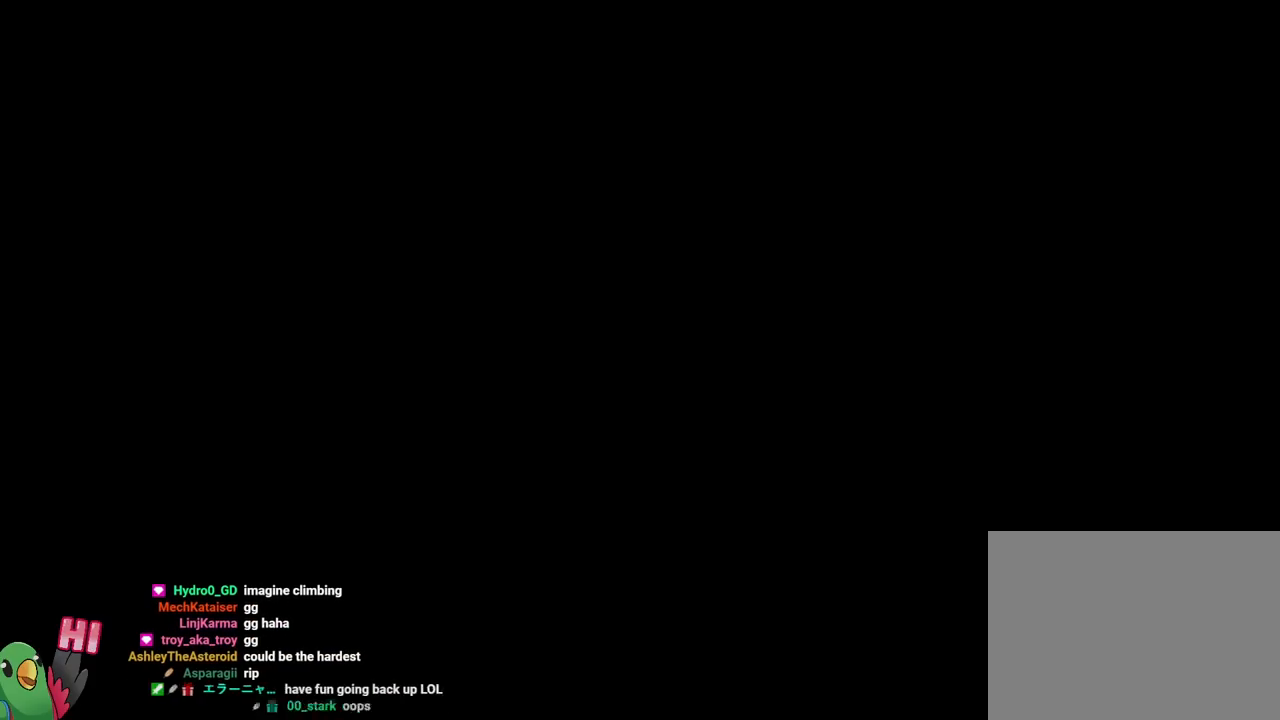
{"buttons": [], "left_stick": "center", "right_stick": "center", "events": []}
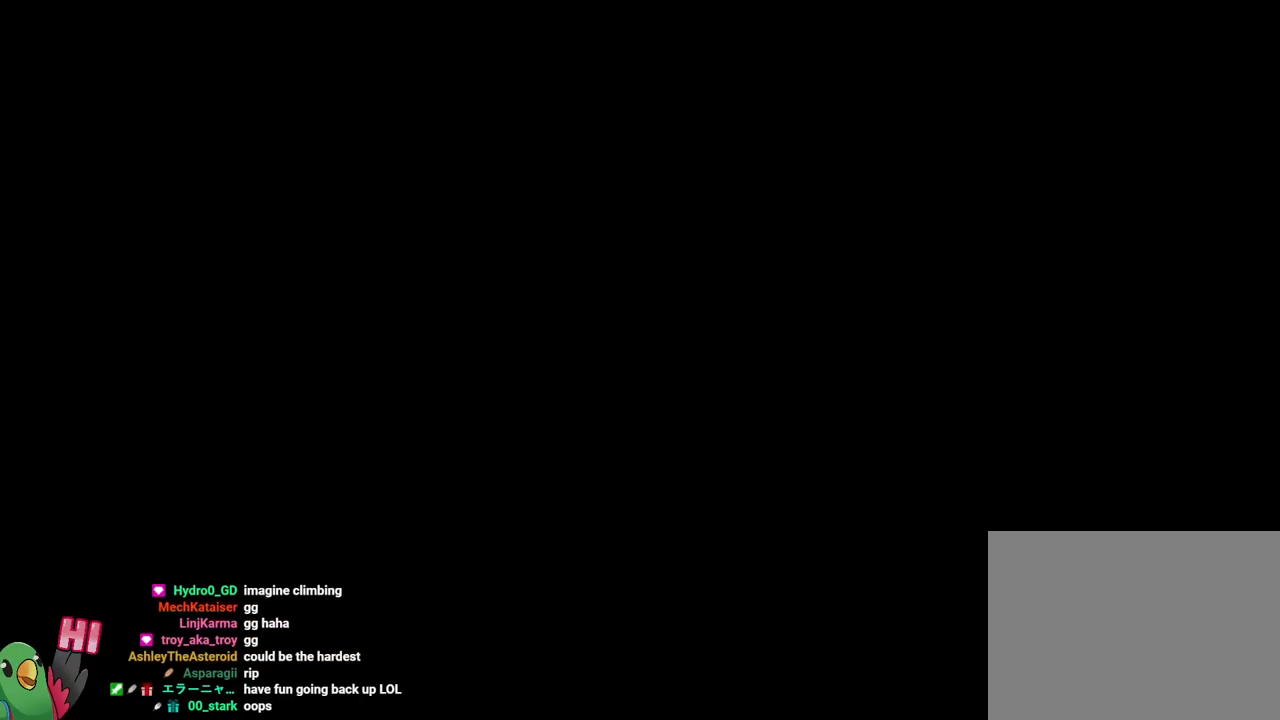
{"buttons": [], "left_stick": "center", "right_stick": "center", "events": []}
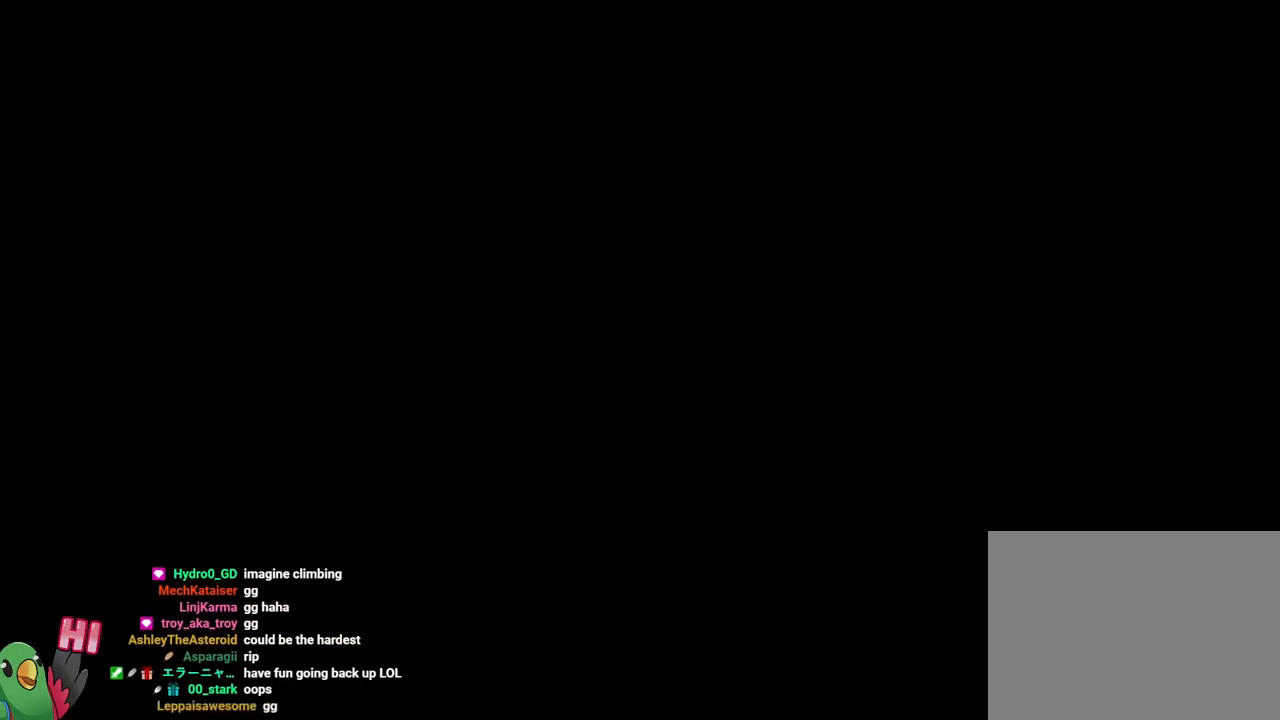
{"buttons": [], "left_stick": "center", "right_stick": "center", "events": [[333, "B", "down"], [450, "B", "up"]]}
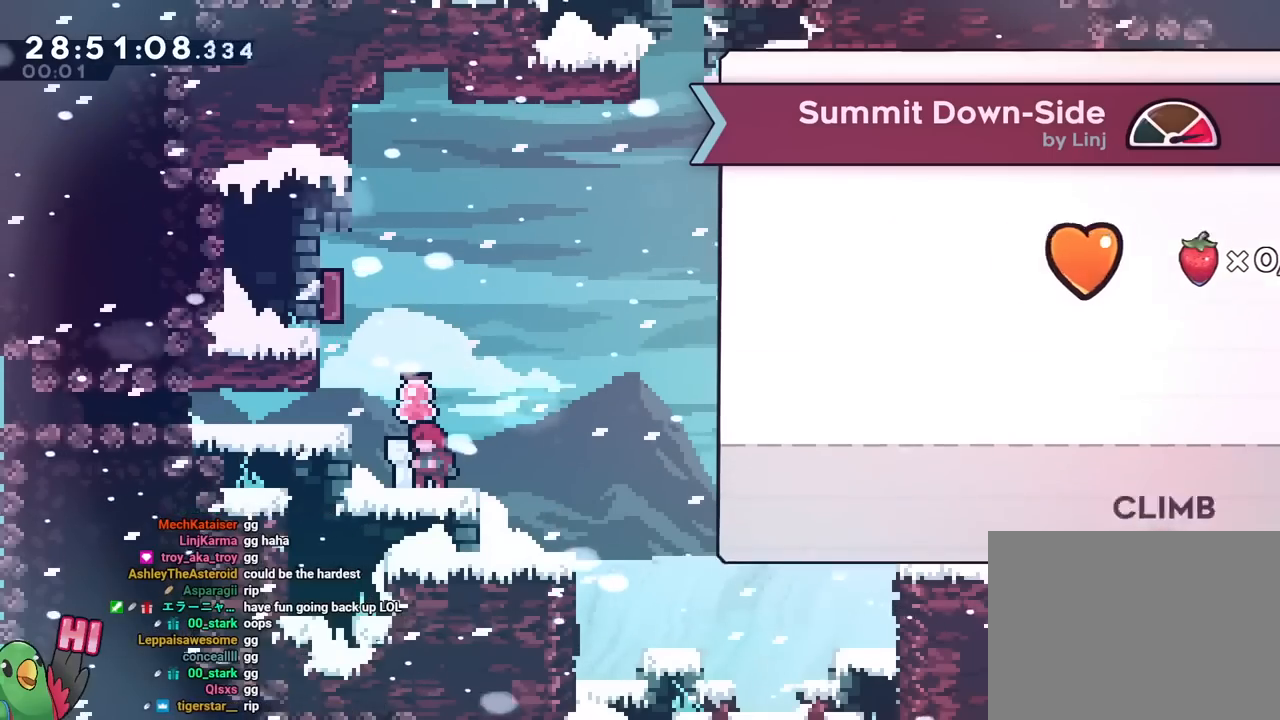
{"buttons": [], "left_stick": "down-right", "right_stick": "center", "events": [[501, "left_stick", "down-right"]]}
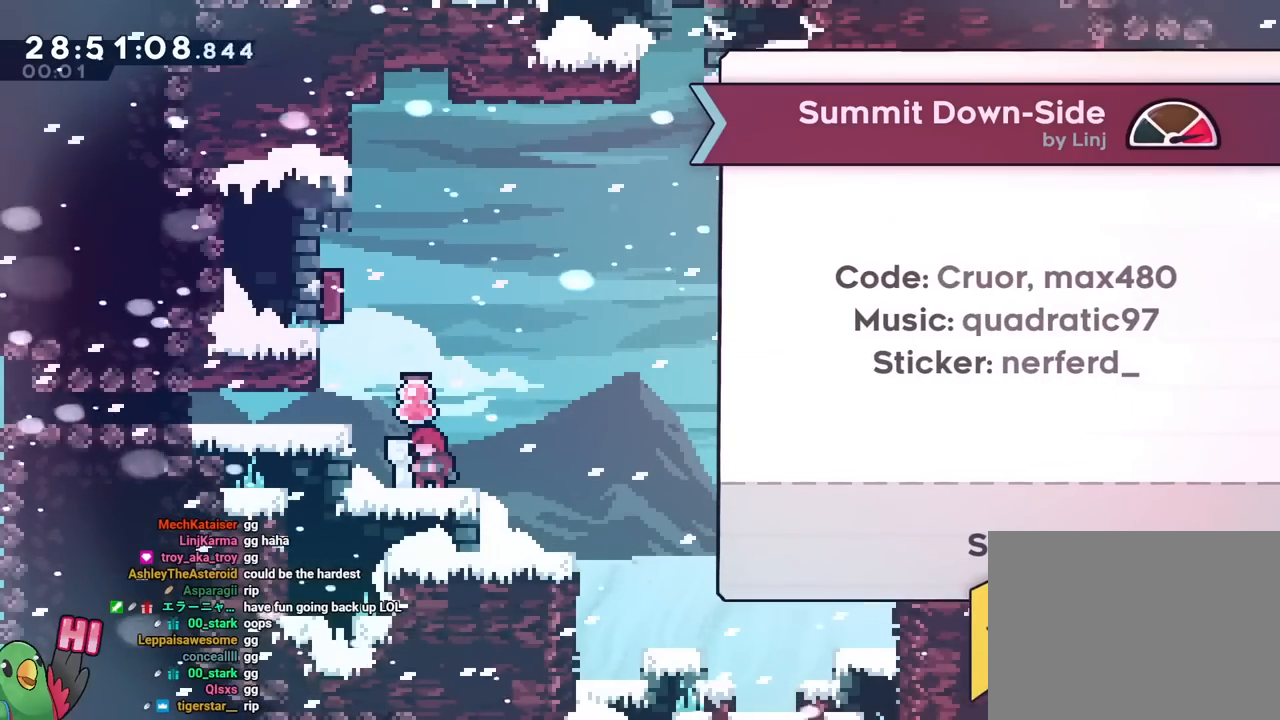
{"buttons": [], "left_stick": "center", "right_stick": "center"}
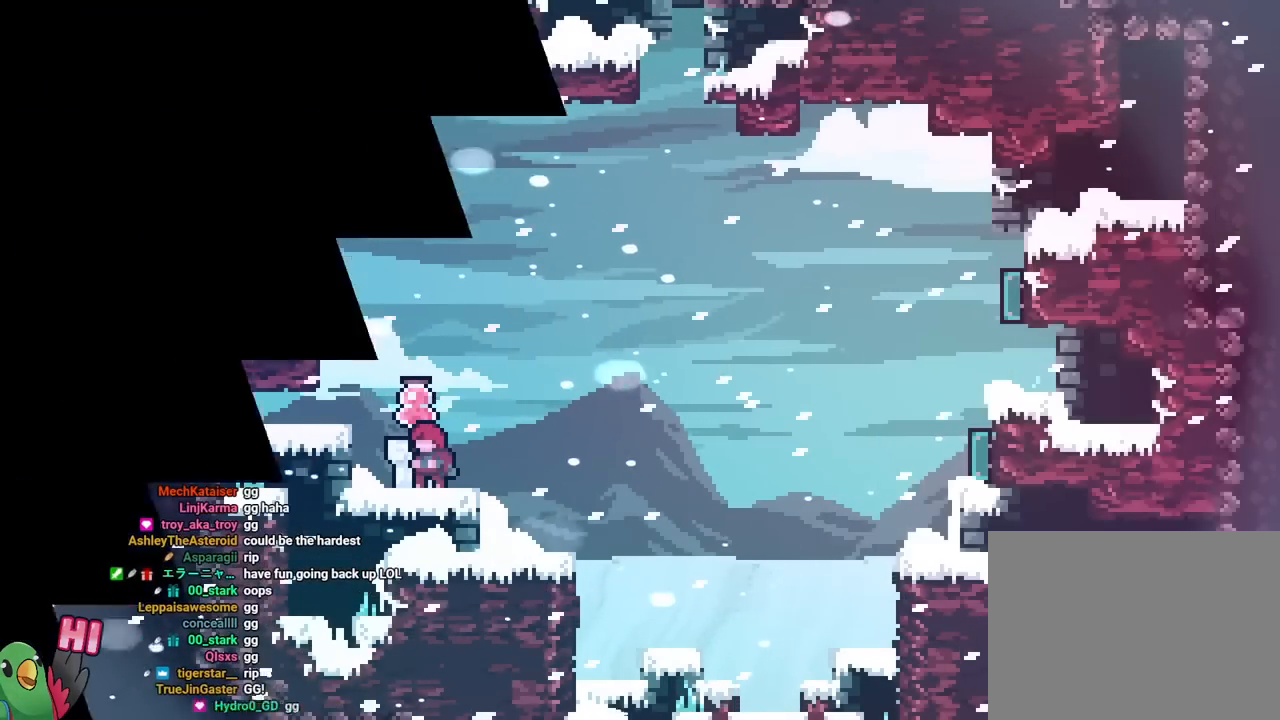
{"buttons": [], "left_stick": "center", "right_stick": "center", "events": []}
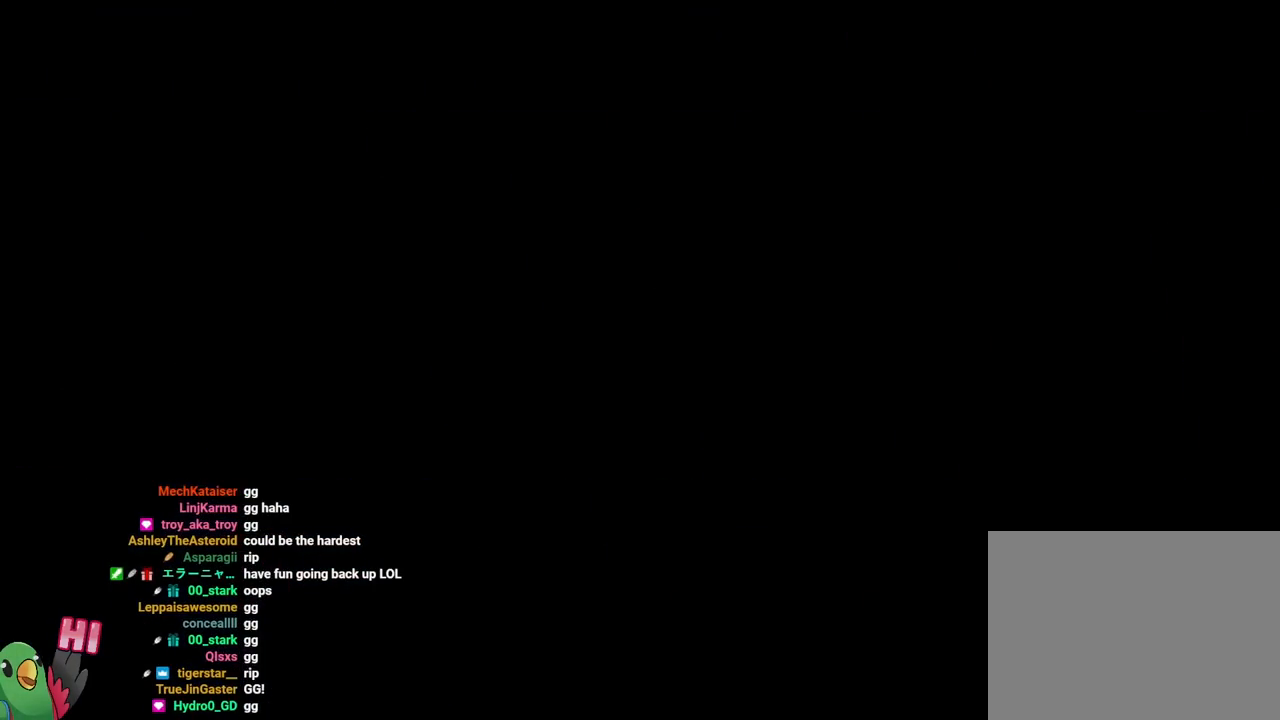
{"buttons": [], "left_stick": "center", "right_stick": "center", "events": []}
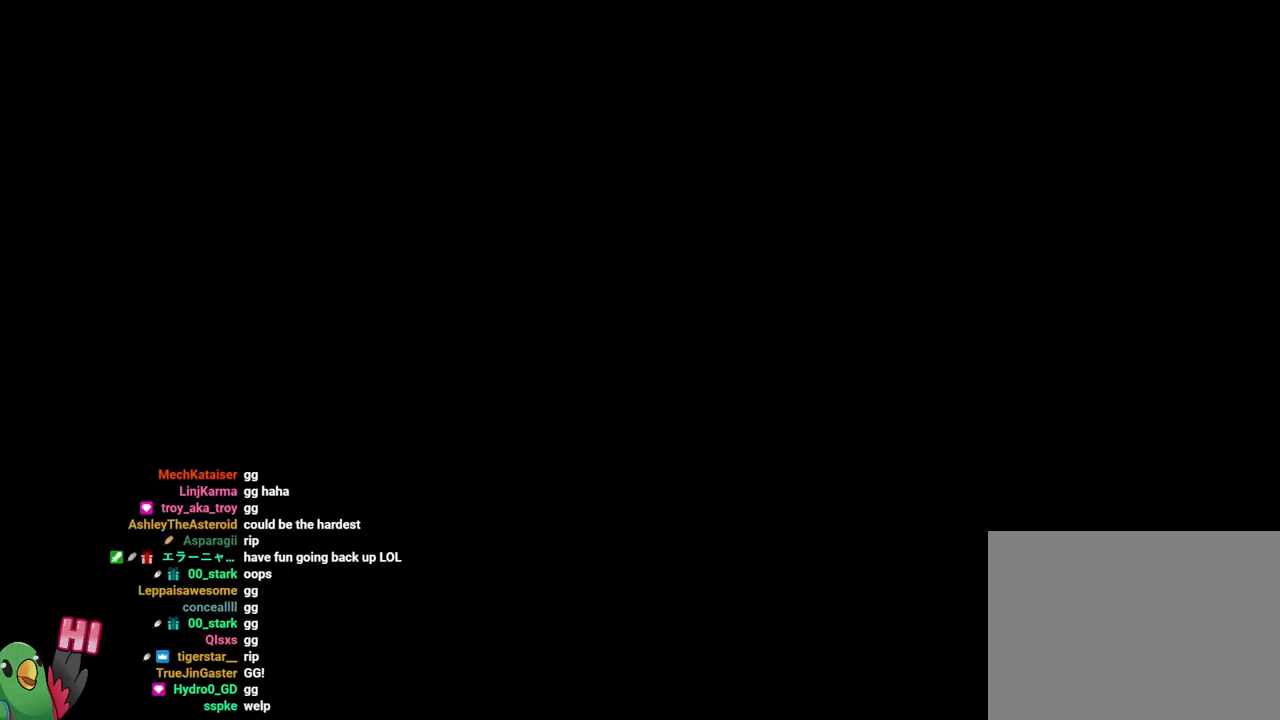
{"buttons": [], "left_stick": "center", "right_stick": "center", "events": []}
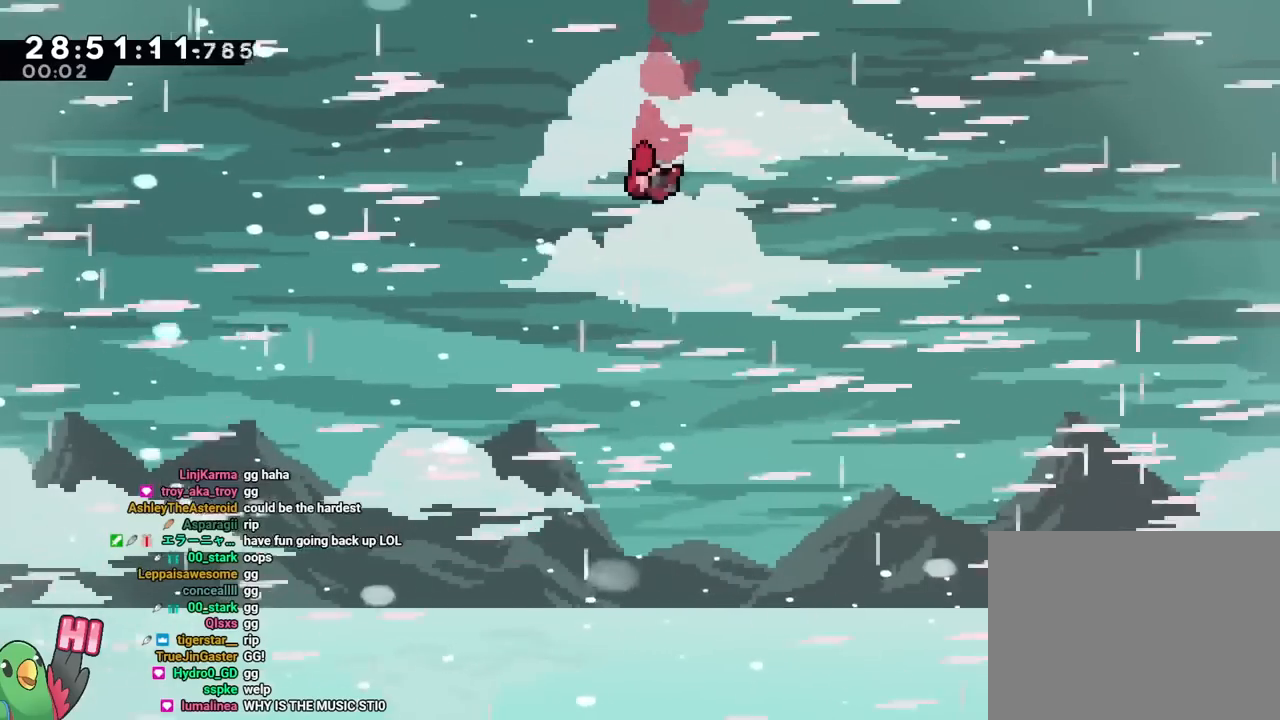
{"buttons": [], "left_stick": "center", "right_stick": "center", "events": []}
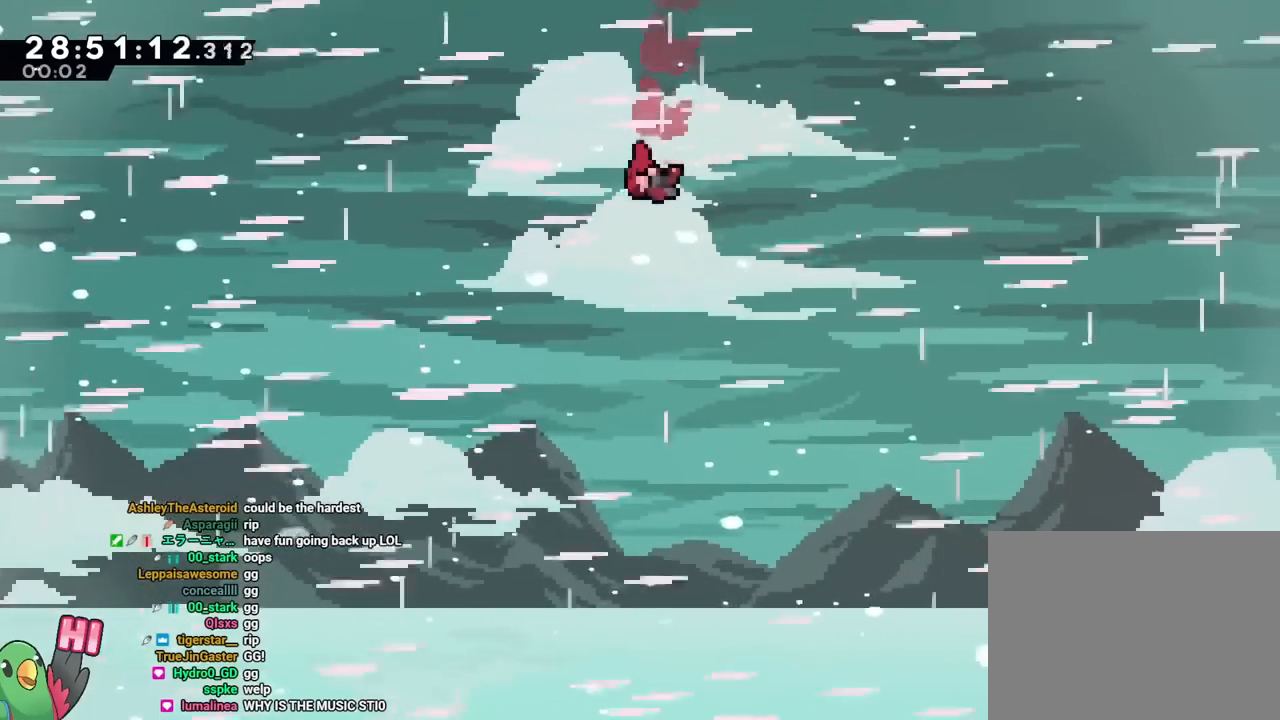
{"buttons": [], "left_stick": "center", "right_stick": "center"}
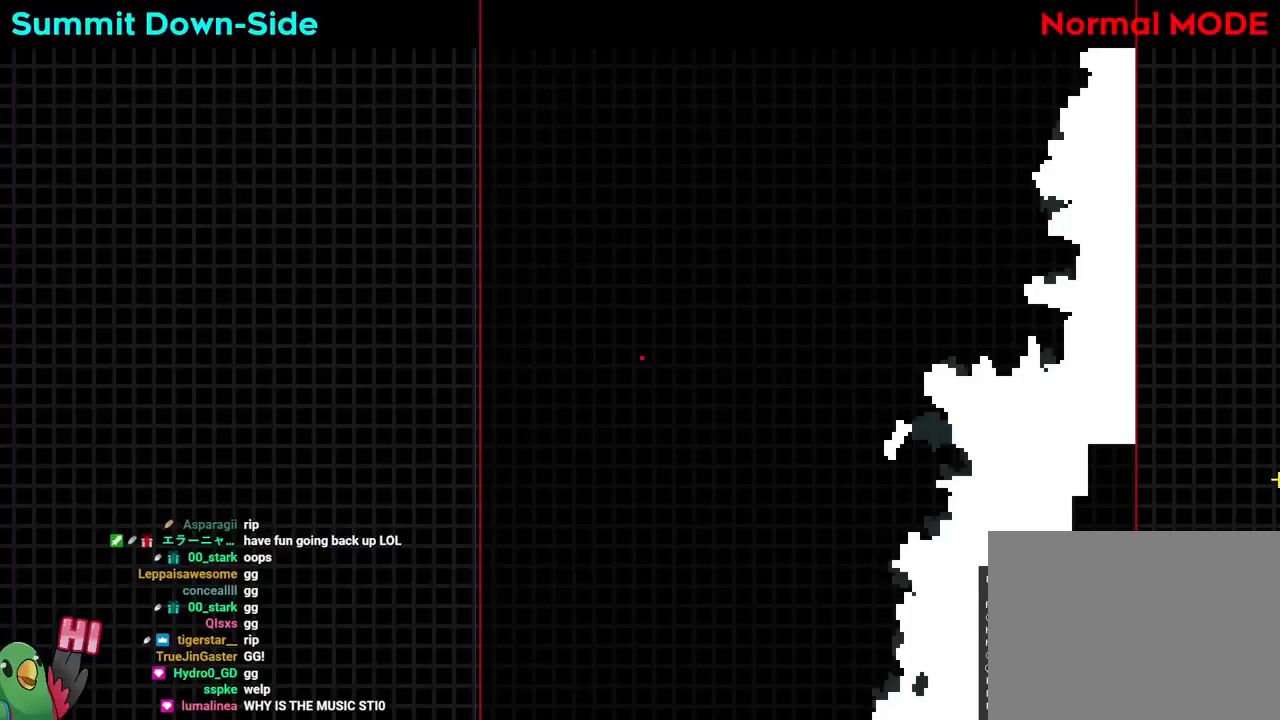
{"buttons": [], "left_stick": "center", "right_stick": "center", "events": []}
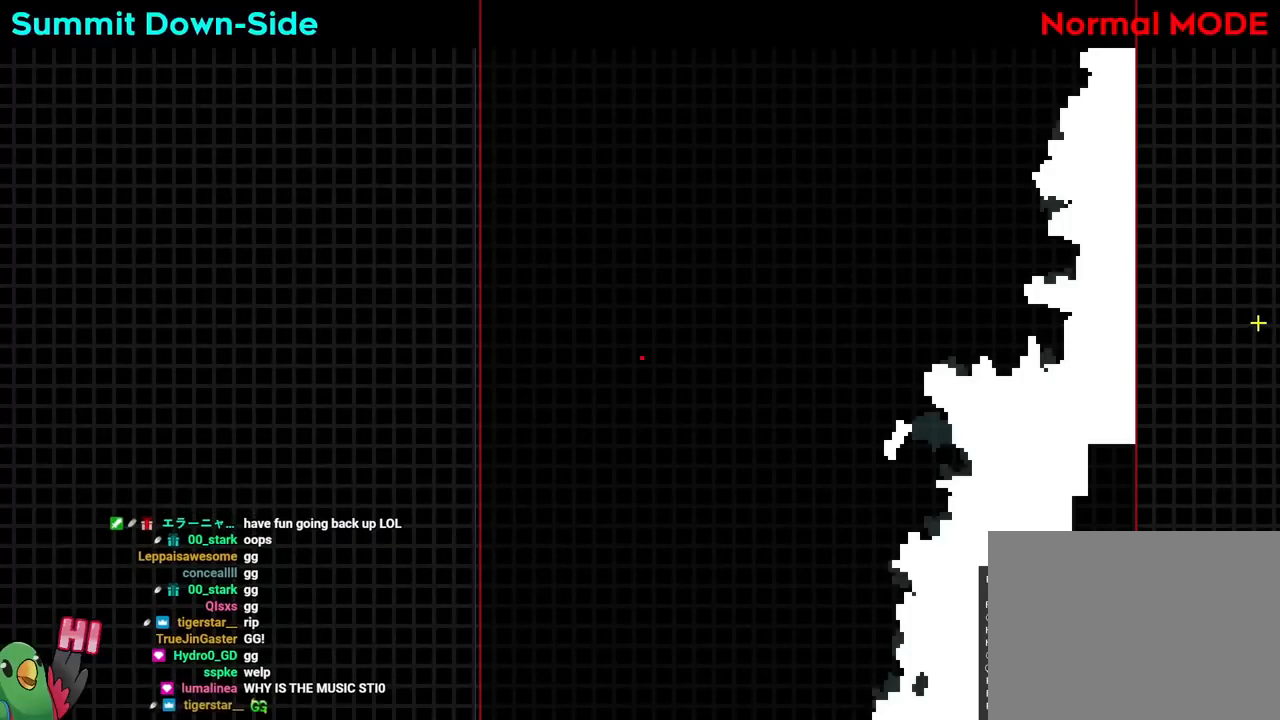
{"buttons": [], "left_stick": "up", "right_stick": "center", "events": [[50, "left_stick", "right"], [267, "left_stick", "up"]]}
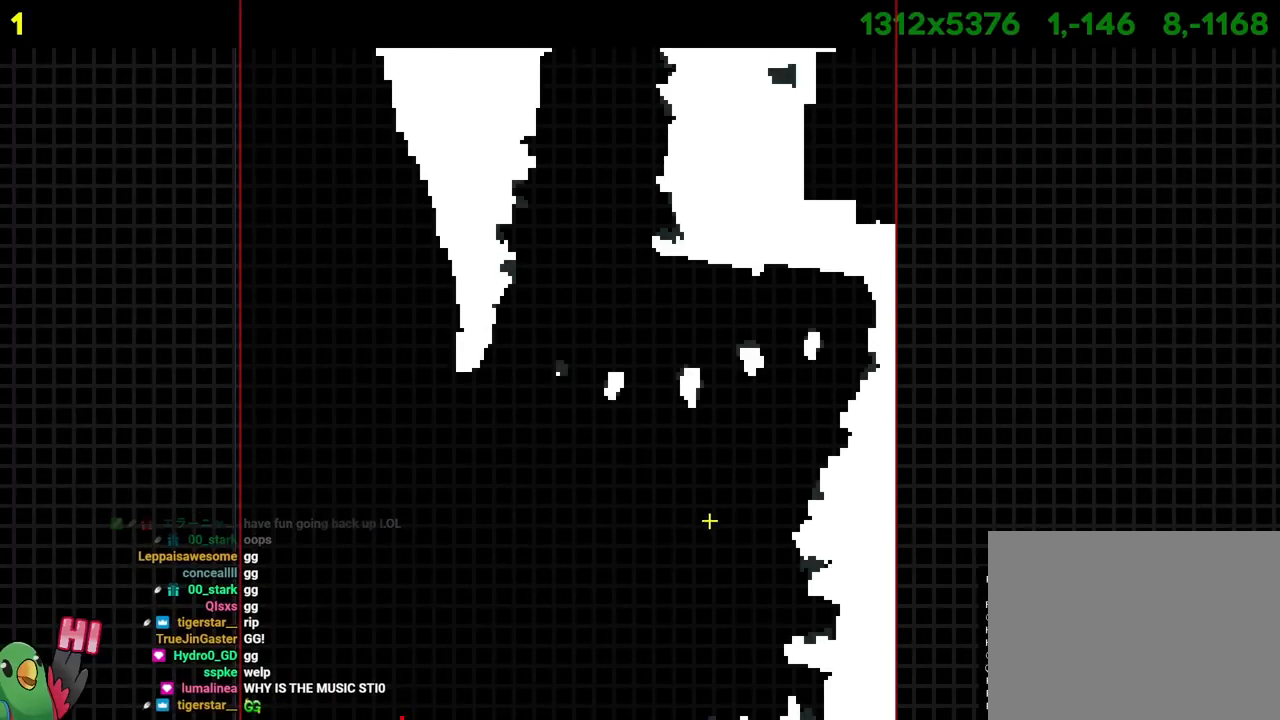
{"buttons": [], "left_stick": "center", "right_stick": "center", "events": [[83, "left_stick", "center"], [183, "left_stick", "up"], [417, "left_stick", "center"]]}
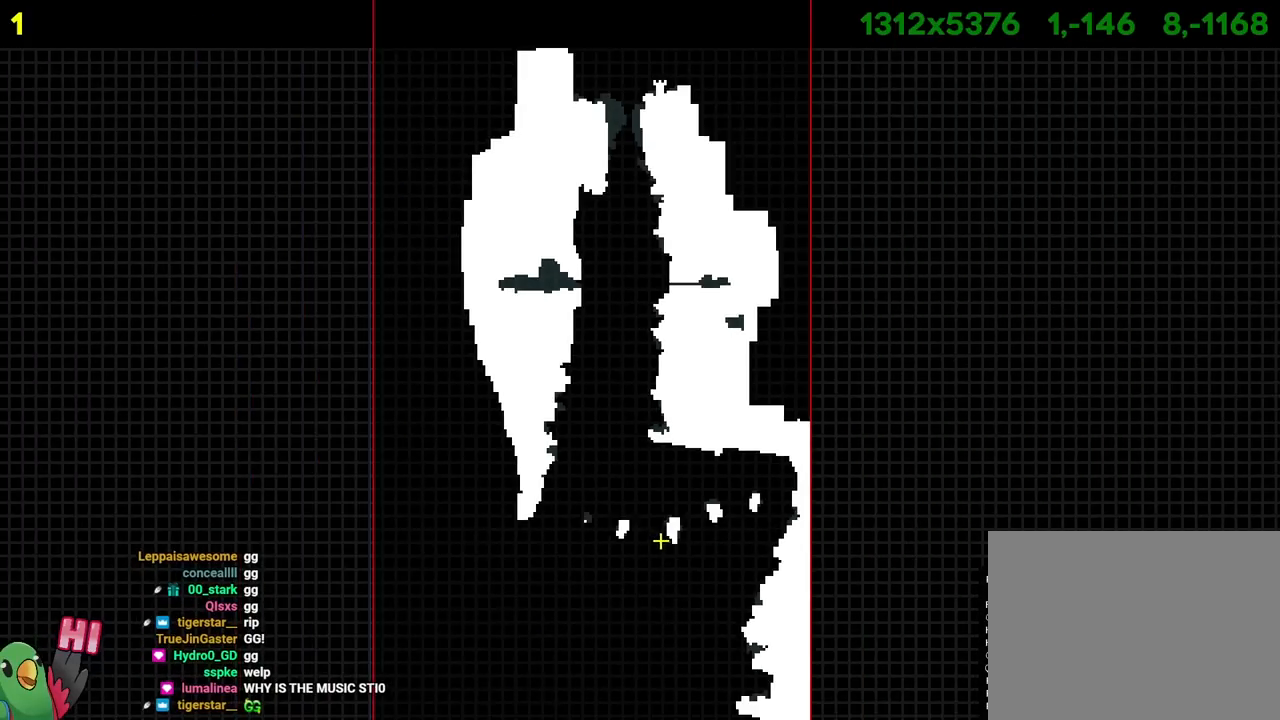
{"buttons": [], "left_stick": "center", "right_stick": "center", "events": [[150, "left_stick", "up"], [434, "left_stick", "center"]]}
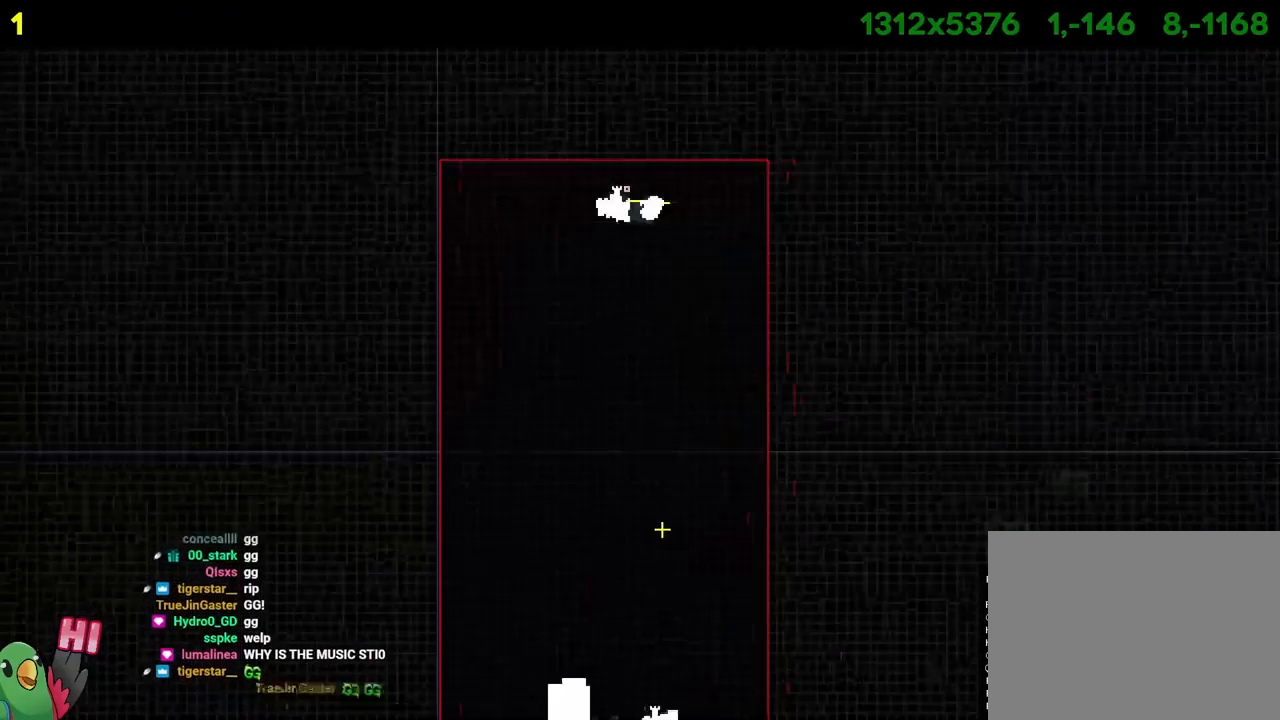
{"buttons": [], "left_stick": "center", "right_stick": "center"}
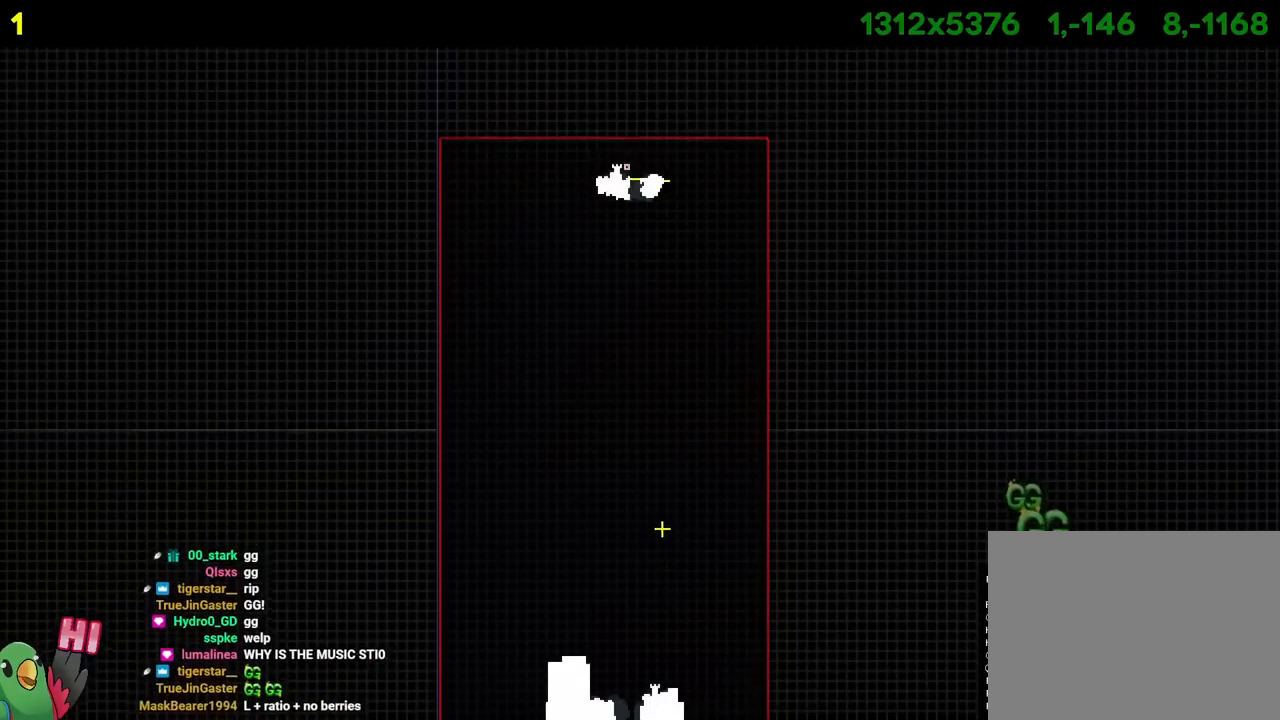
{"buttons": [], "left_stick": "down", "right_stick": "center", "events": [[17, "left_stick", "down"], [201, "left_stick", "center"], [467, "left_stick", "down"]]}
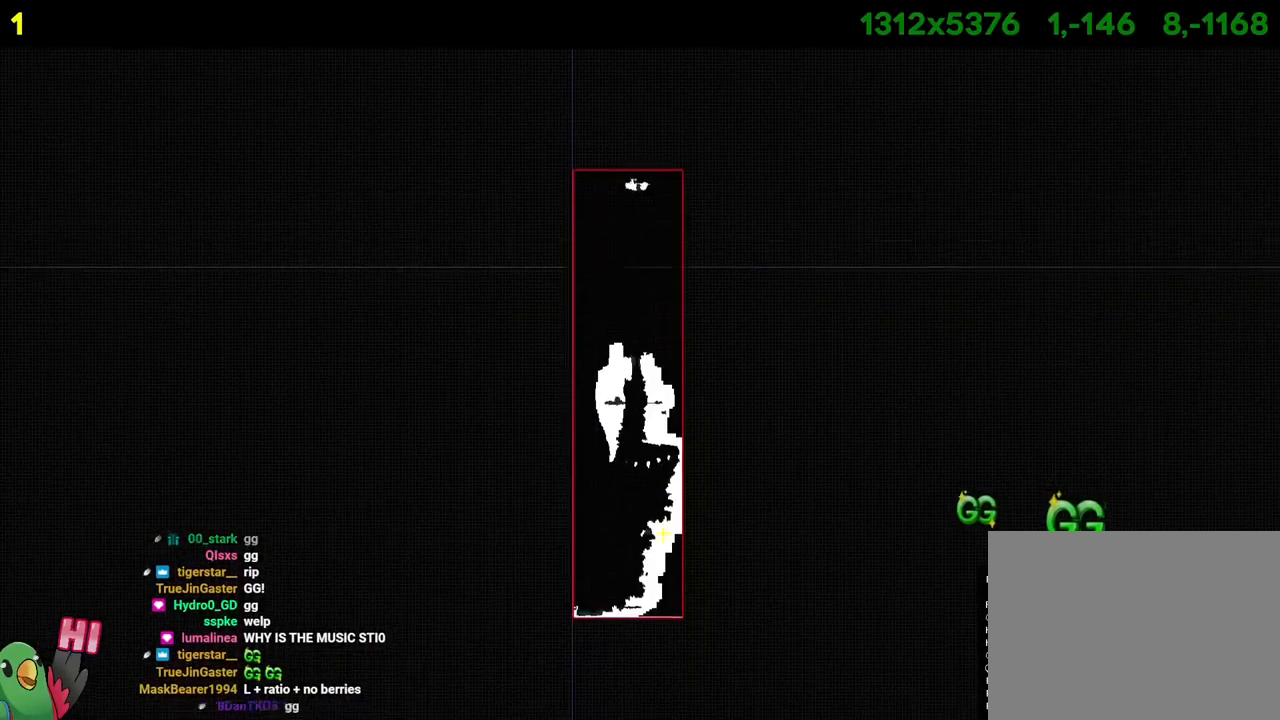
{"buttons": [], "left_stick": "center", "right_stick": "center", "events": [[150, "left_stick", "center"]]}